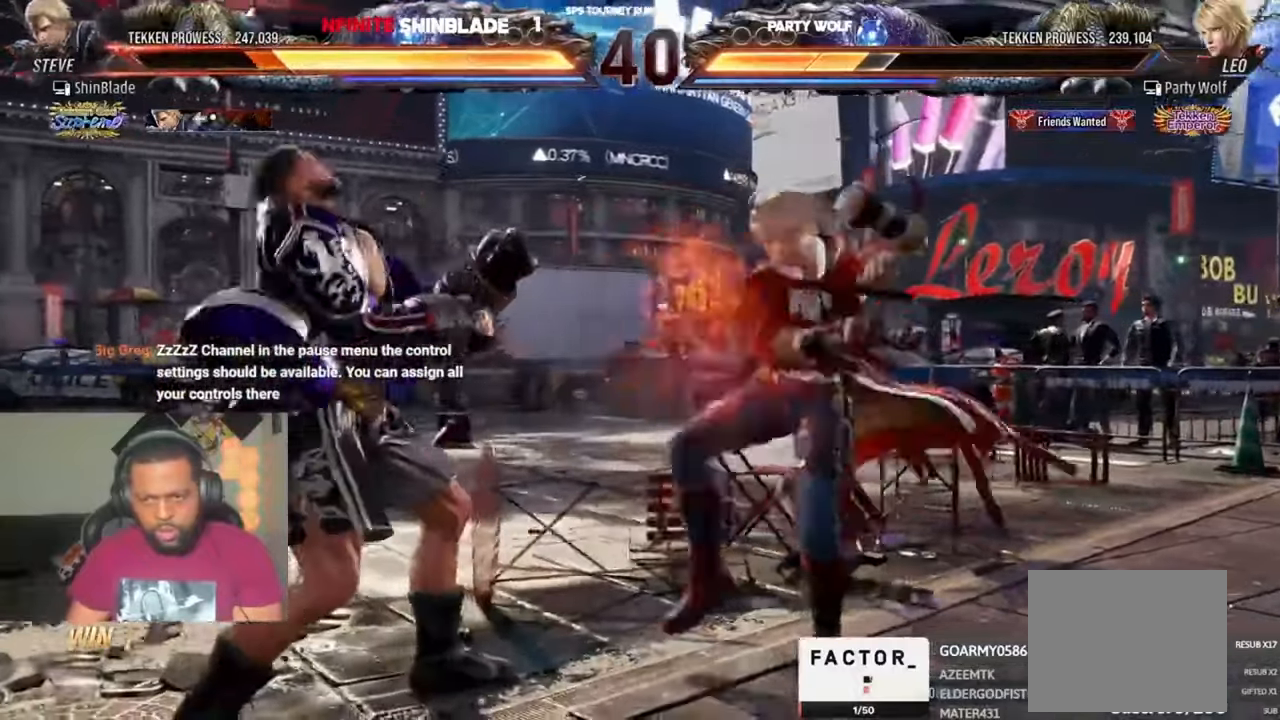
Gameplay with a controller (PlayStation layout); each line is a JSON object with the inputs held at the frame after it (dt_ms = milliseconds from this image to that frame). "events" lists button and stick changes between this image and that frame as [ms after this image, input, new state], when the widget could be followed in between.
{"dt_ms": 1000, "buttons": [], "left_stick": "center", "right_stick": "center"}
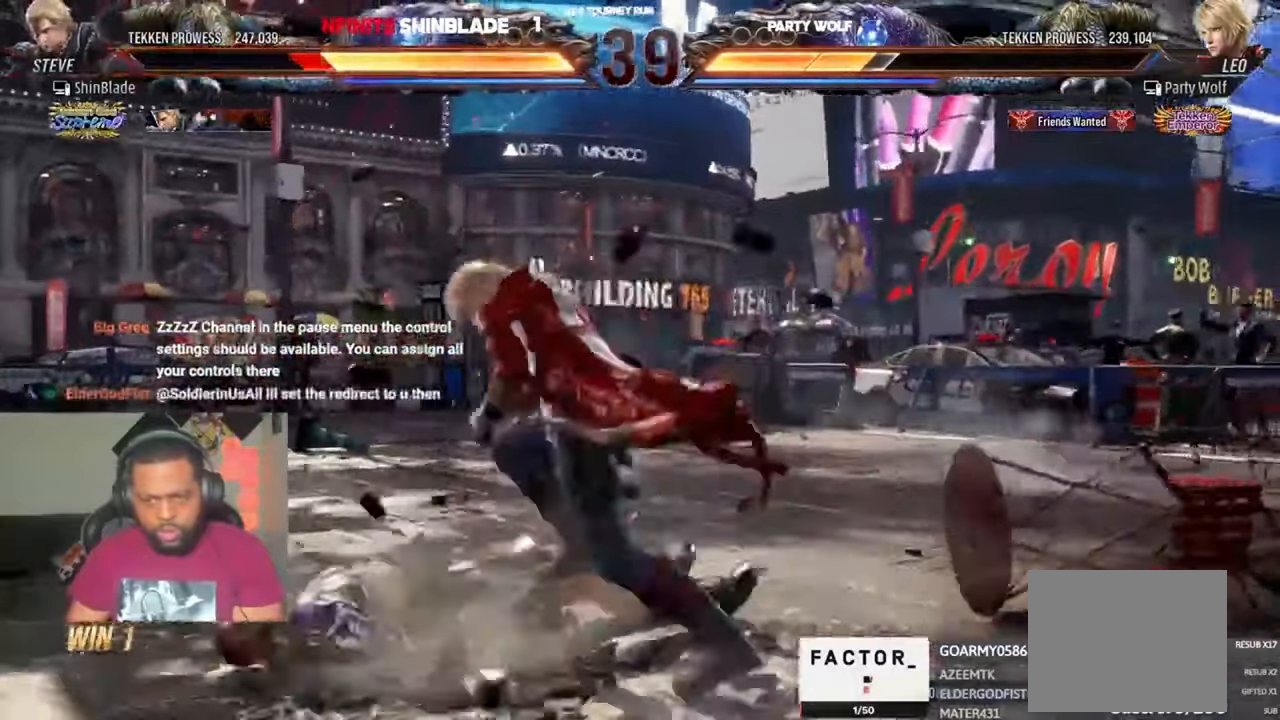
{"dt_ms": 1000, "buttons": ["CROSS"], "left_stick": "center", "right_stick": "center", "events": [[33, "CIRCLE", "down"], [33, "CROSS", "down"], [100, "CIRCLE", "up"], [100, "CROSS", "up"], [467, "DPAD_LEFT", "down"], [700, "DPAD_LEFT", "up"], [800, "CROSS", "down"], [900, "CROSS", "up"], [967, "CROSS", "down"]]}
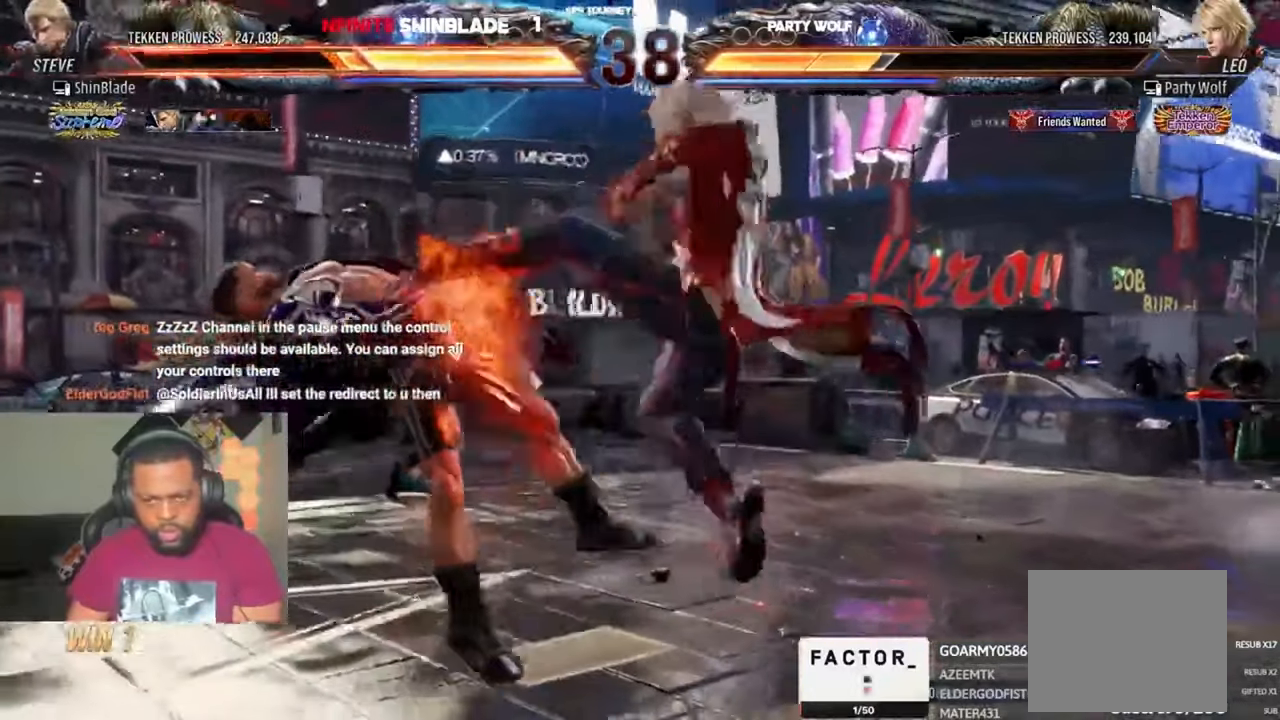
{"dt_ms": 500, "buttons": [], "left_stick": "center", "right_stick": "center"}
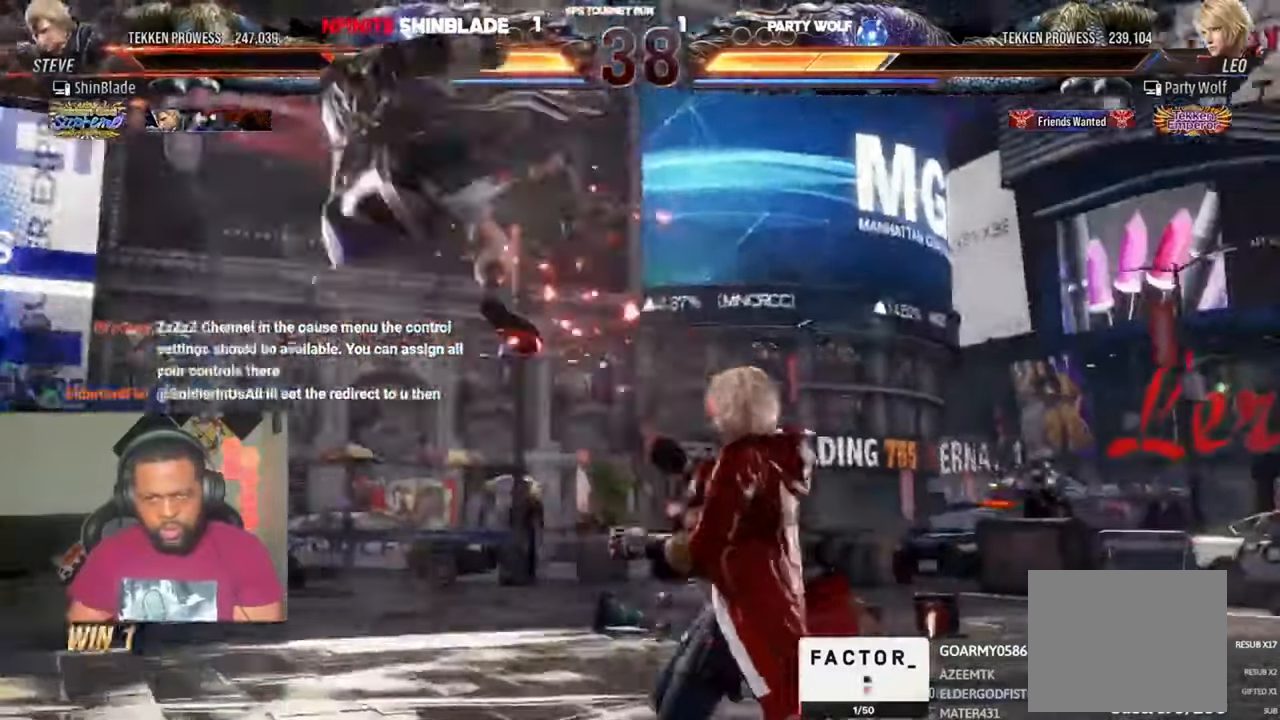
{"dt_ms": 500, "buttons": ["DPAD_RIGHT"], "left_stick": "center", "right_stick": "center", "events": [[100, "CIRCLE", "down"], [200, "CIRCLE", "up"], [267, "CIRCLE", "down"], [267, "CROSS", "down"], [333, "CIRCLE", "up"], [333, "CROSS", "up"], [400, "CROSS", "down"], [467, "CROSS", "up"], [467, "DPAD_RIGHT", "down"]]}
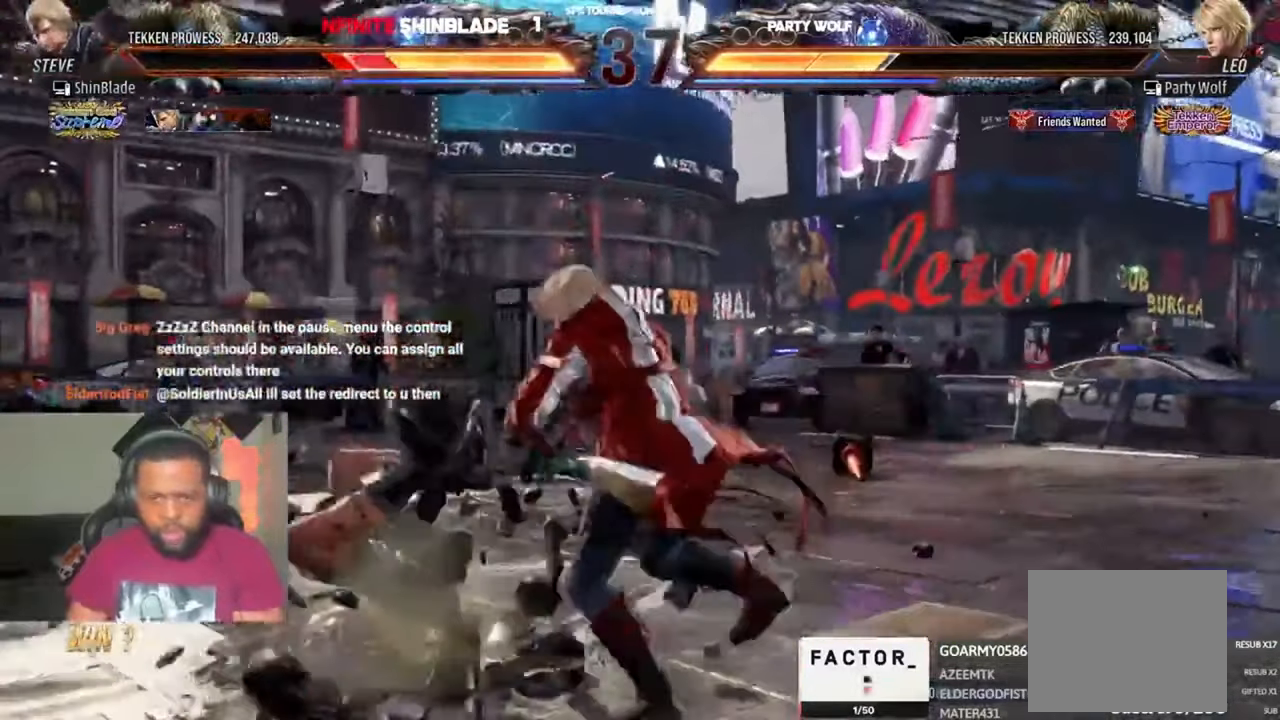
{"dt_ms": 500, "buttons": ["CROSS", "DPAD_RIGHT"], "left_stick": "center", "right_stick": "center"}
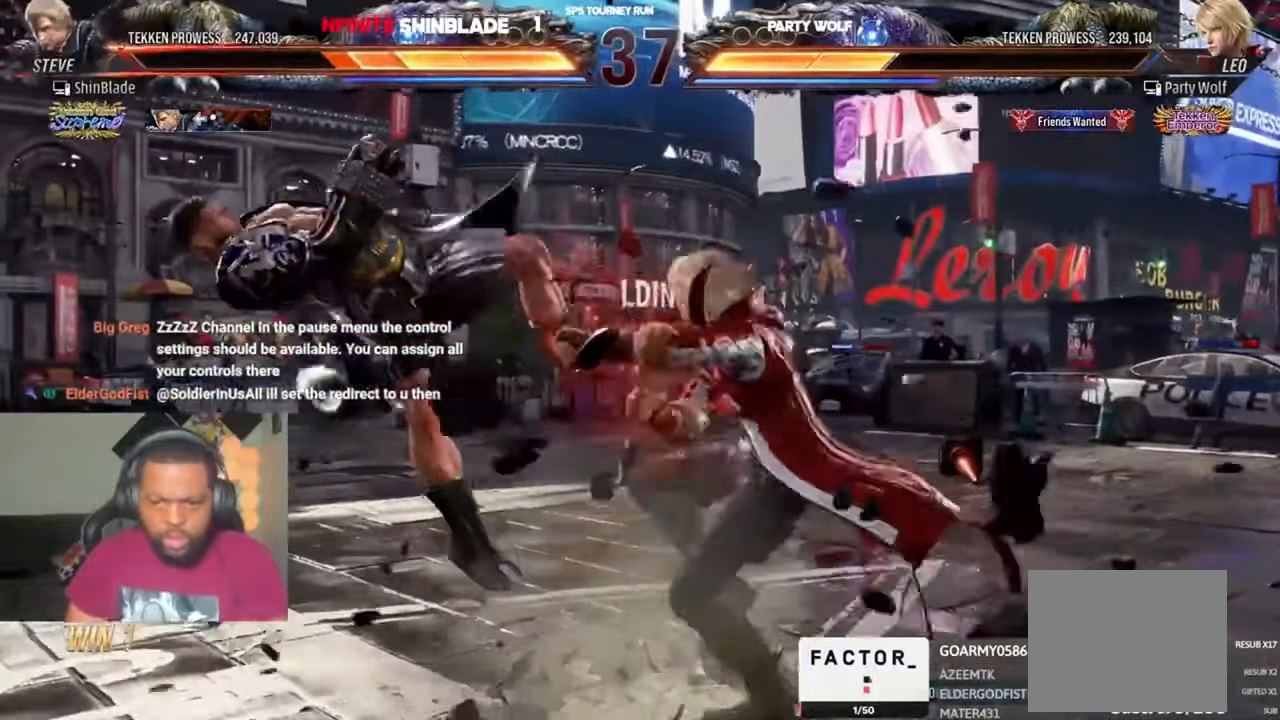
{"dt_ms": 500, "buttons": ["CROSS", "DPAD_UP", "DPAD_LEFT"], "left_stick": "center", "right_stick": "center"}
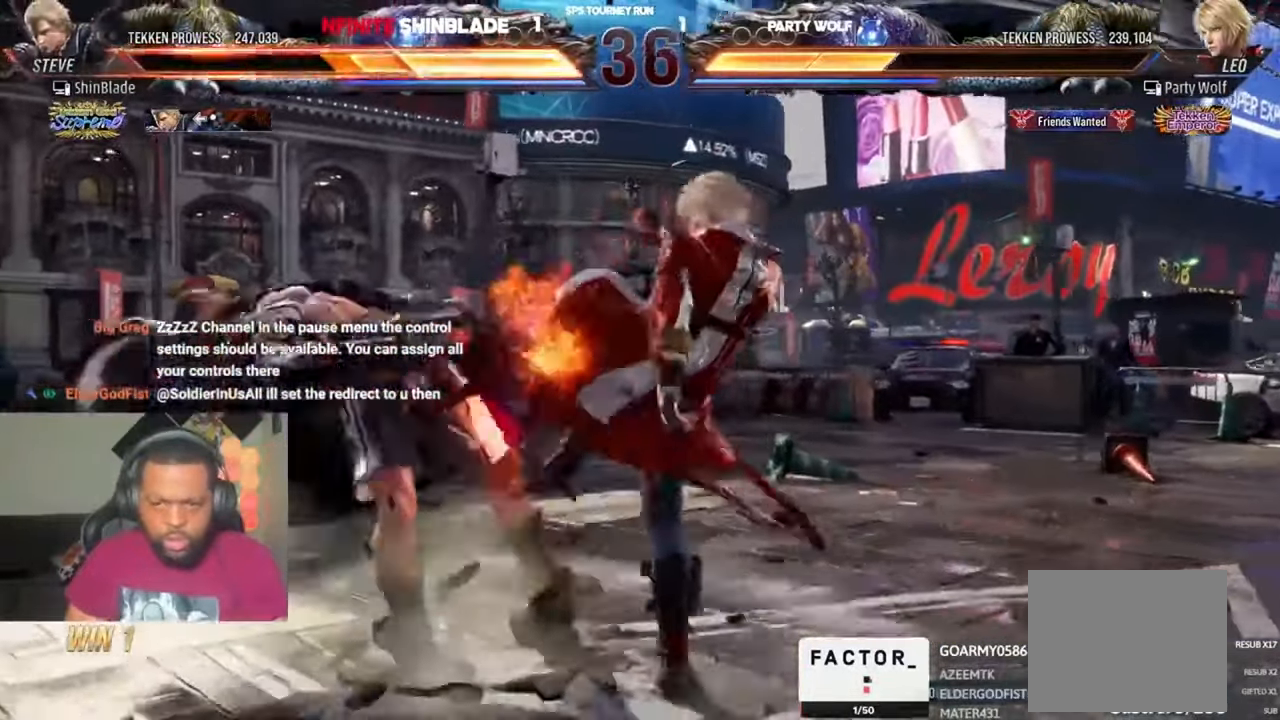
{"dt_ms": 500, "buttons": ["CROSS", "DPAD_UP", "DPAD_LEFT"], "left_stick": "center", "right_stick": "center"}